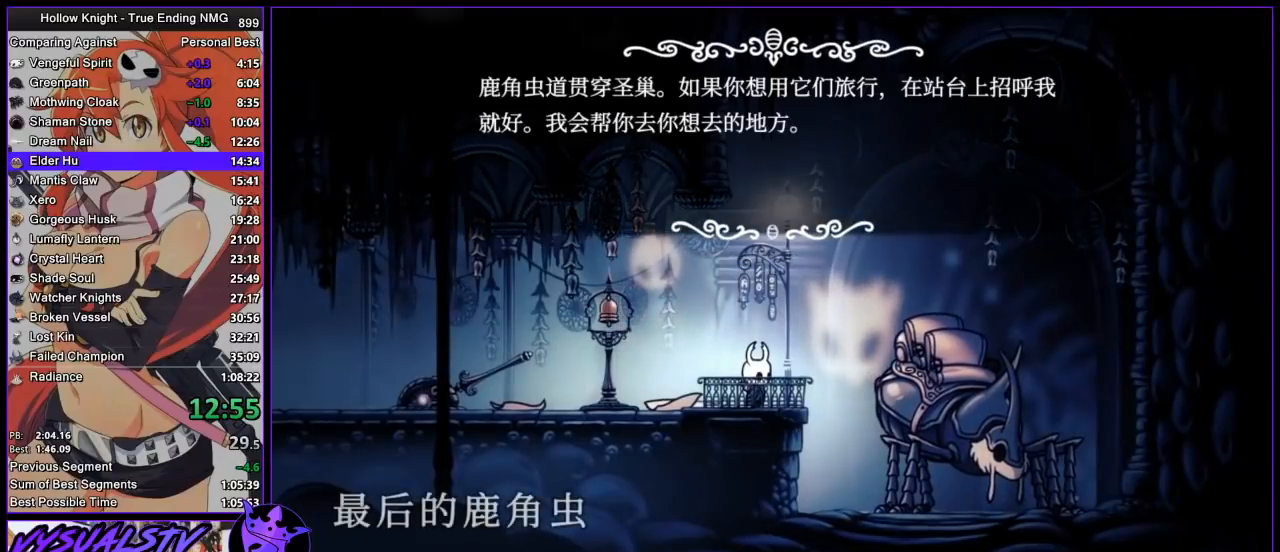
Gameplay with a controller (PlayStation layout); each line is a JSON object with the inputs held at the frame after it. "events" lists button and stick changes between this image and that frame as [ms after this image, input, new state], when the widget could be followed in between. Not read: R1.
{"buttons": [], "left_stick": "center", "right_stick": "center", "events": [[100, "CROSS", "down"], [167, "CROSS", "up"]]}
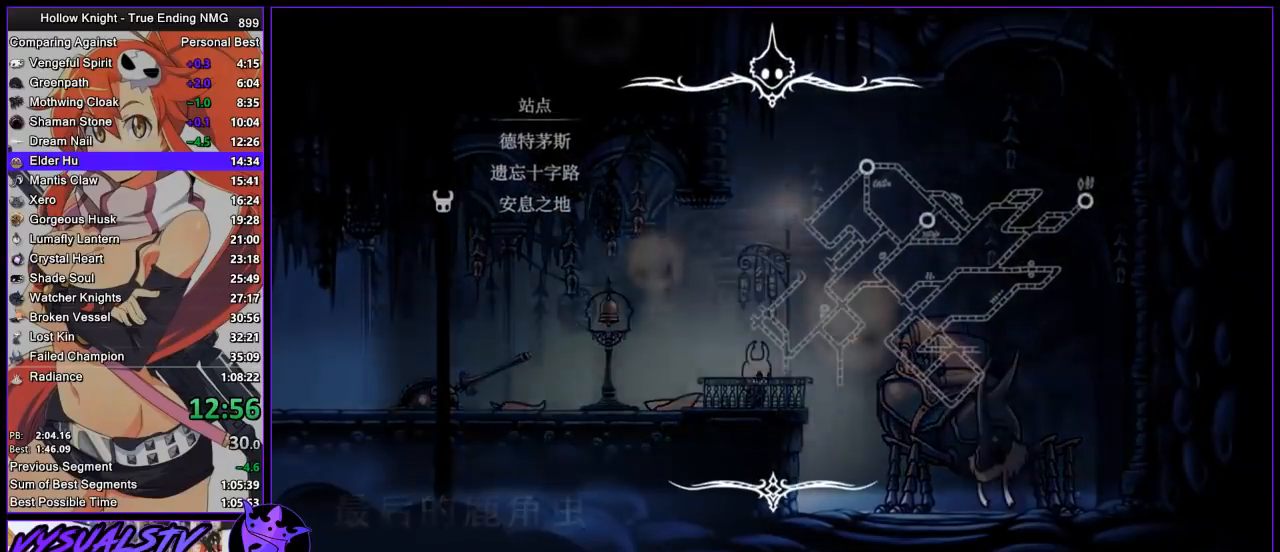
{"buttons": [], "left_stick": "center", "right_stick": "center", "events": [[100, "DPAD_UP", "down"], [167, "CROSS", "down"], [200, "DPAD_UP", "up"], [233, "CROSS", "up"], [300, "CROSS", "down"], [367, "CROSS", "up"], [433, "CROSS", "down"], [500, "CROSS", "up"]]}
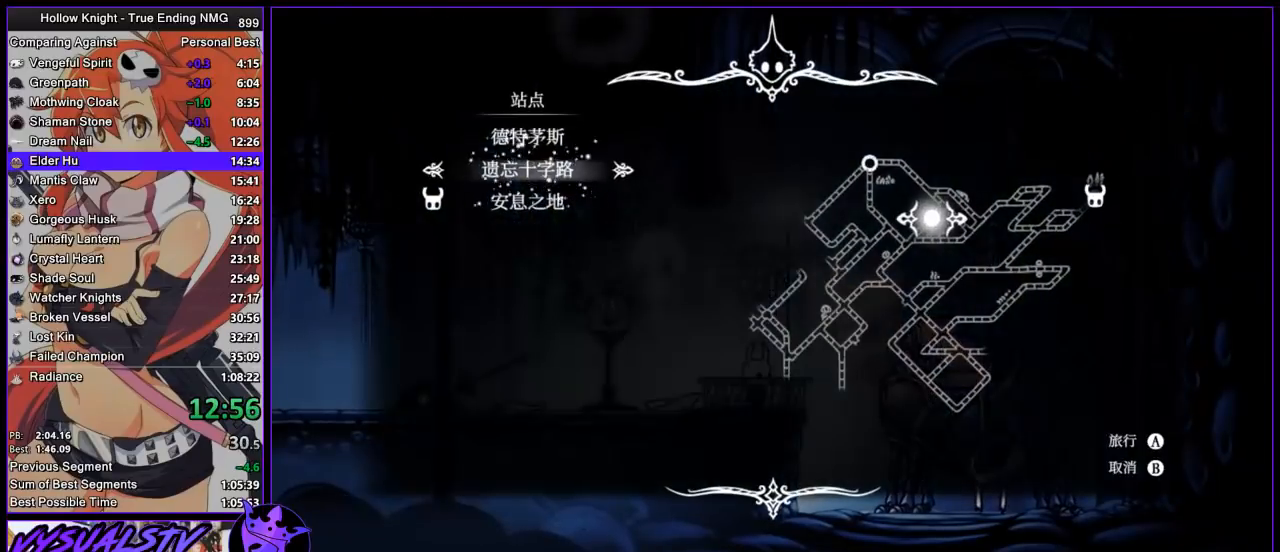
{"buttons": ["CROSS"], "left_stick": "center", "right_stick": "center", "events": [[67, "CROSS", "down"], [100, "CROSS", "up"], [200, "CROSS", "down"], [267, "CROSS", "up"], [333, "CROSS", "down"], [400, "CROSS", "up"], [467, "CROSS", "down"]]}
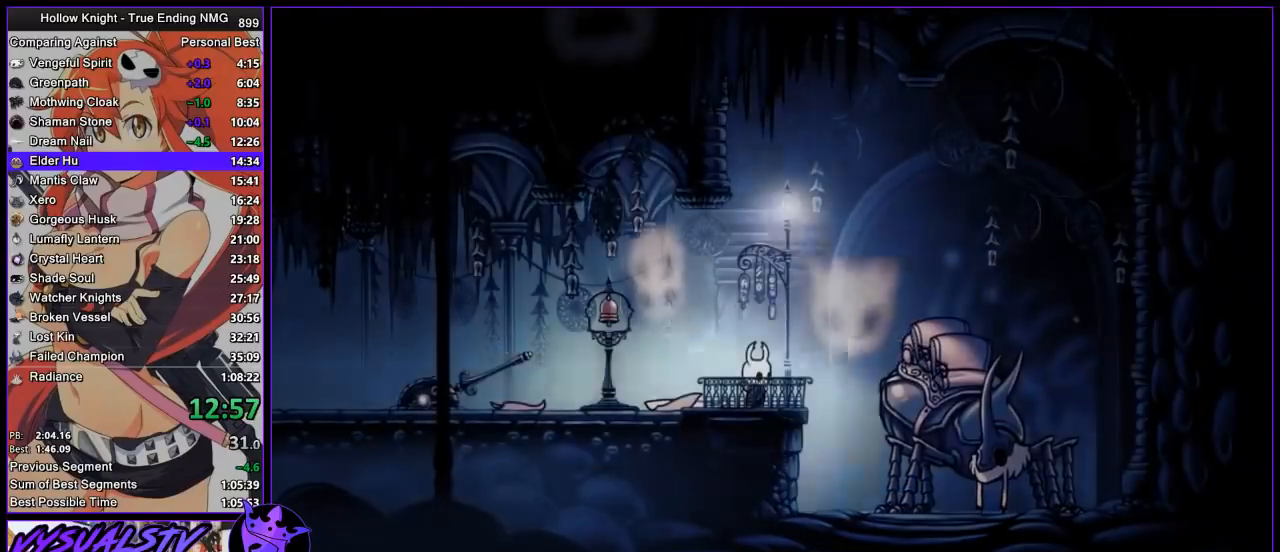
{"buttons": [], "left_stick": "center", "right_stick": "center", "events": [[67, "CROSS", "up"], [100, "CROSS", "down"], [167, "CROSS", "up"], [267, "CROSS", "down"], [333, "CROSS", "up"], [433, "CROSS", "down"], [500, "CROSS", "up"]]}
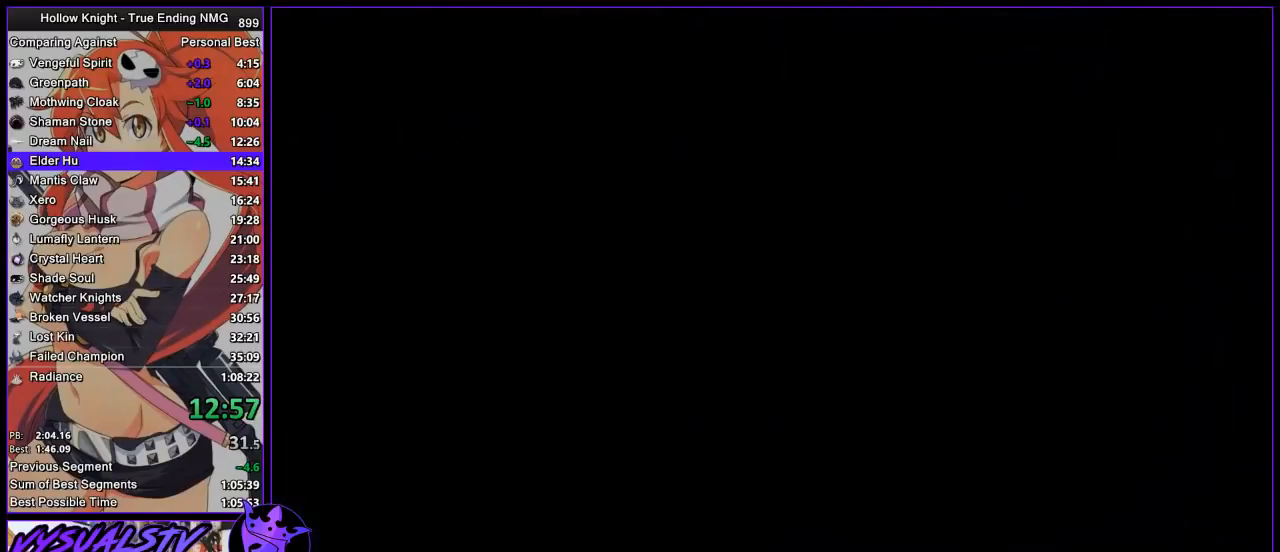
{"buttons": ["CROSS"], "left_stick": "center", "right_stick": "center", "events": [[67, "CROSS", "down"], [133, "CROSS", "up"], [200, "CROSS", "down"], [267, "CROSS", "up"], [367, "CROSS", "down"], [400, "CROSS", "up"], [500, "CROSS", "down"]]}
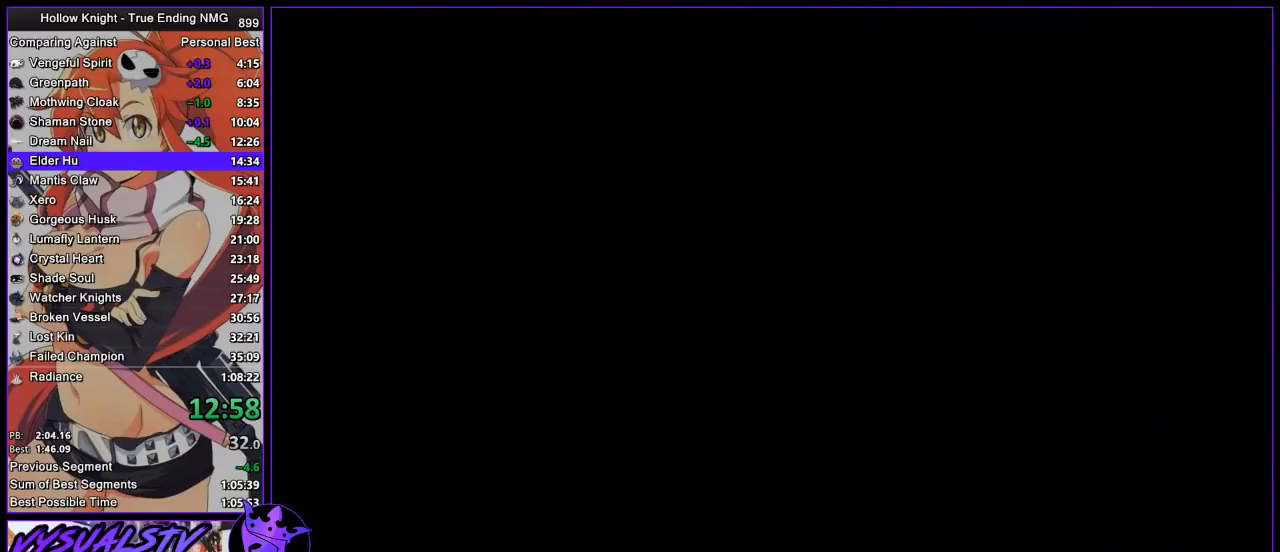
{"buttons": [], "left_stick": "center", "right_stick": "center", "events": [[33, "CROSS", "up"], [133, "CROSS", "down"], [200, "CROSS", "up"], [300, "CROSS", "down"], [333, "CROSS", "up"], [400, "CROSS", "down"], [467, "CROSS", "up"]]}
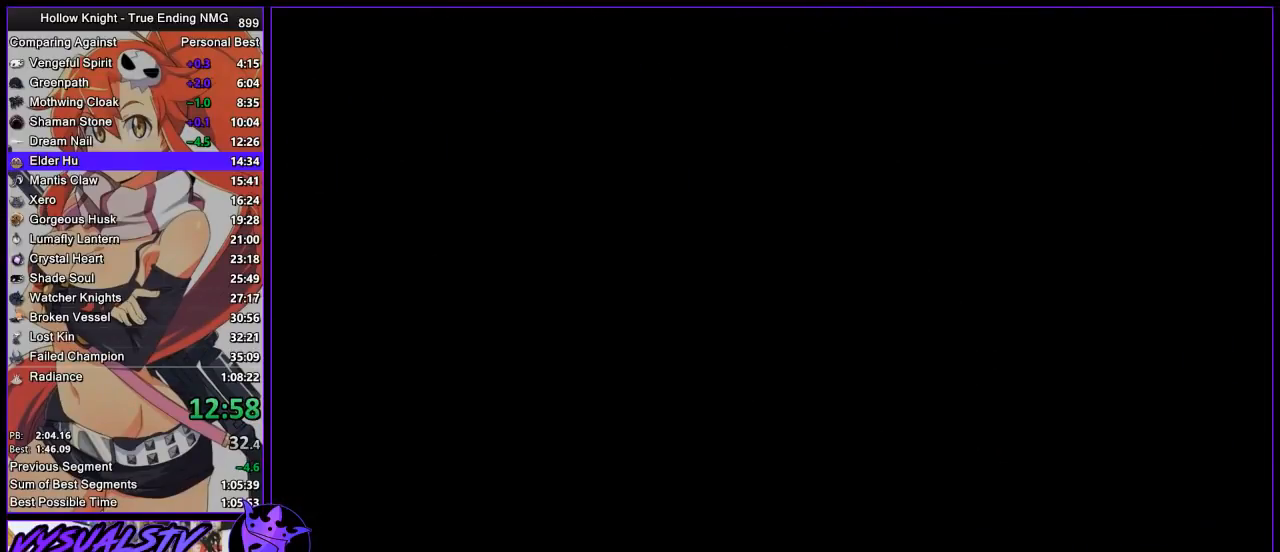
{"buttons": ["SQUARE"], "left_stick": "center", "right_stick": "center", "events": [[67, "CROSS", "down"], [133, "CROSS", "up"], [167, "SQUARE", "down"], [200, "CROSS", "down"], [200, "SQUARE", "up"], [233, "CROSS", "up"], [333, "CROSS", "down"], [367, "CROSS", "up"], [367, "SQUARE", "down"], [433, "CROSS", "down"], [433, "SQUARE", "up"], [500, "CROSS", "up"], [500, "SQUARE", "down"]]}